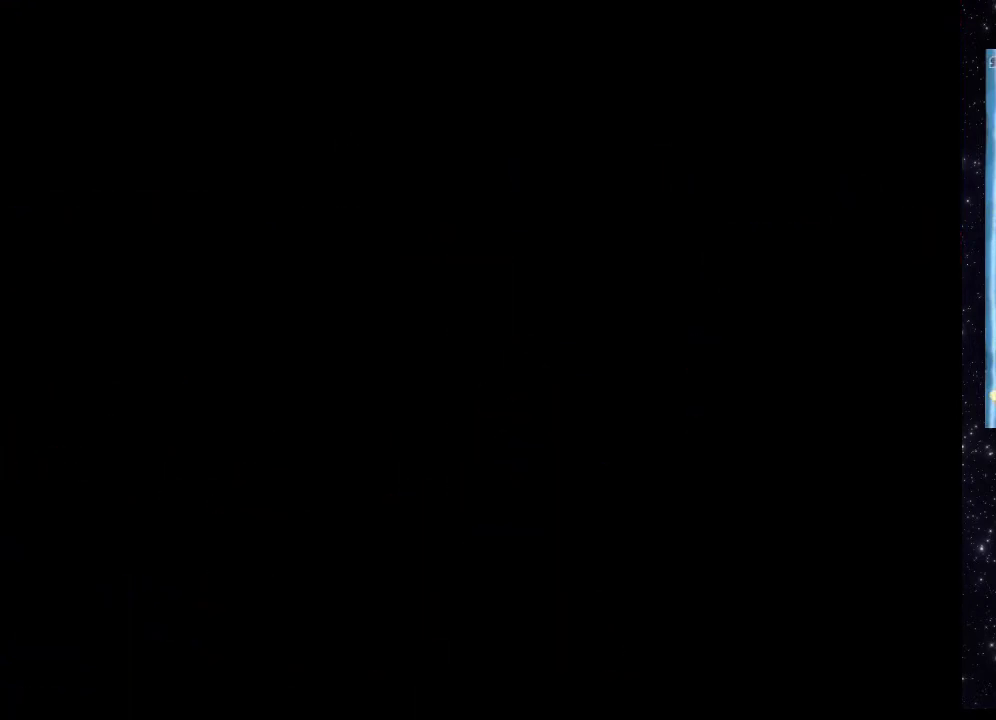
Gameplay with a controller (Xbox layout); each line is a JSON object with the inputs held at the frame after it. "events" lists button and stick changes between this image and that frame as [ms after this image, input, new state], when the widget could be followed in between. Not read: L3 R3 left_stick right_stick.
{"buttons": [], "events": []}
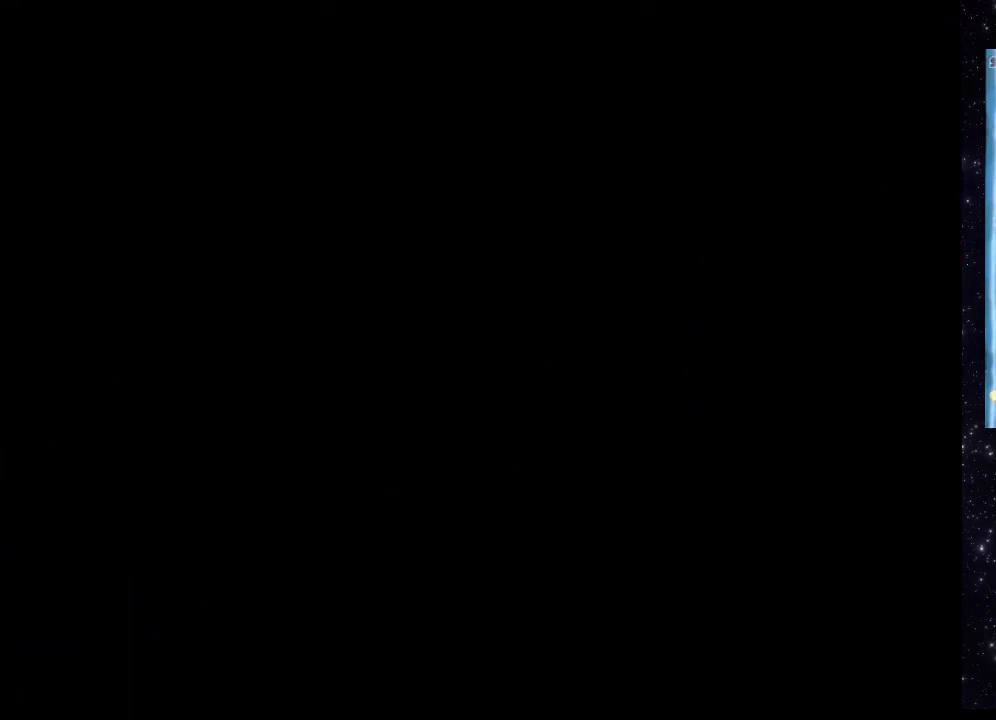
{"buttons": [], "events": []}
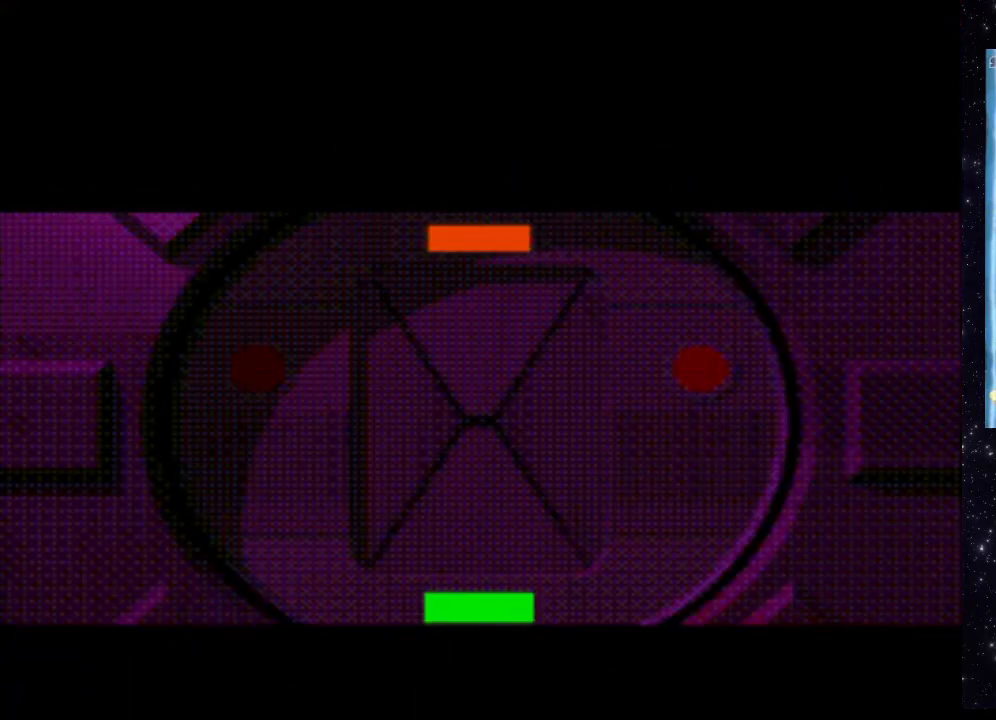
{"buttons": [], "events": []}
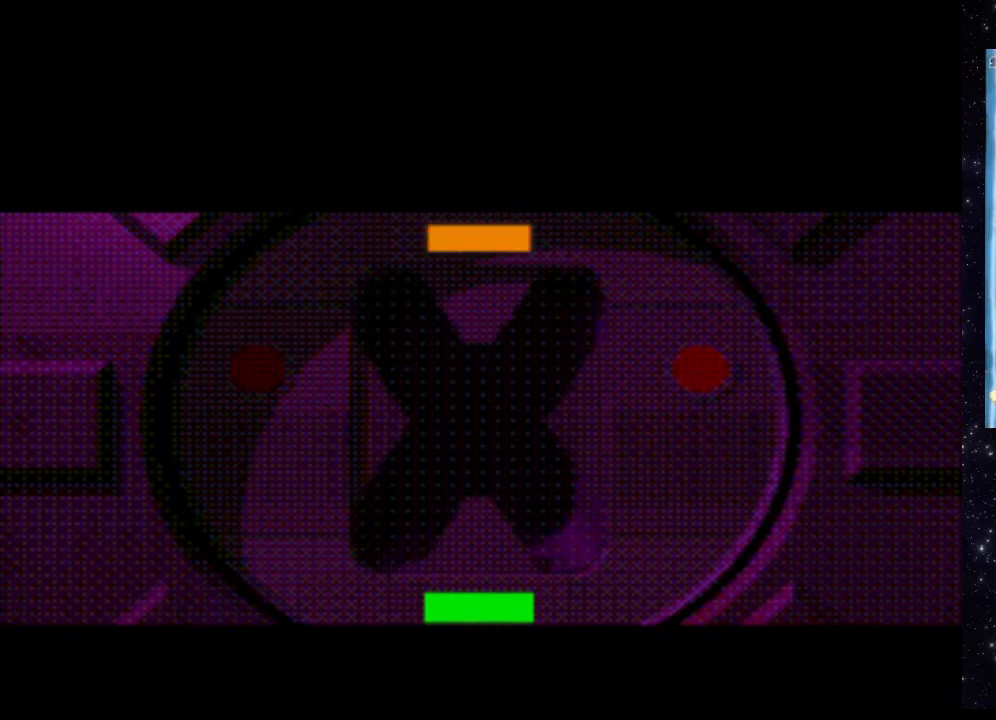
{"buttons": [], "events": []}
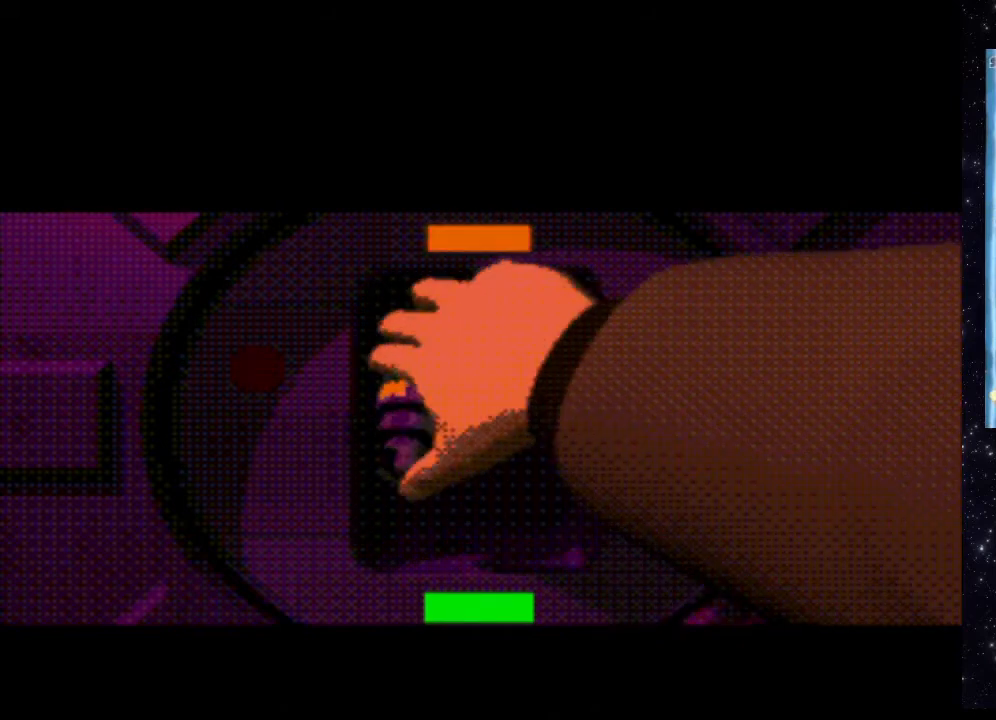
{"buttons": [], "events": []}
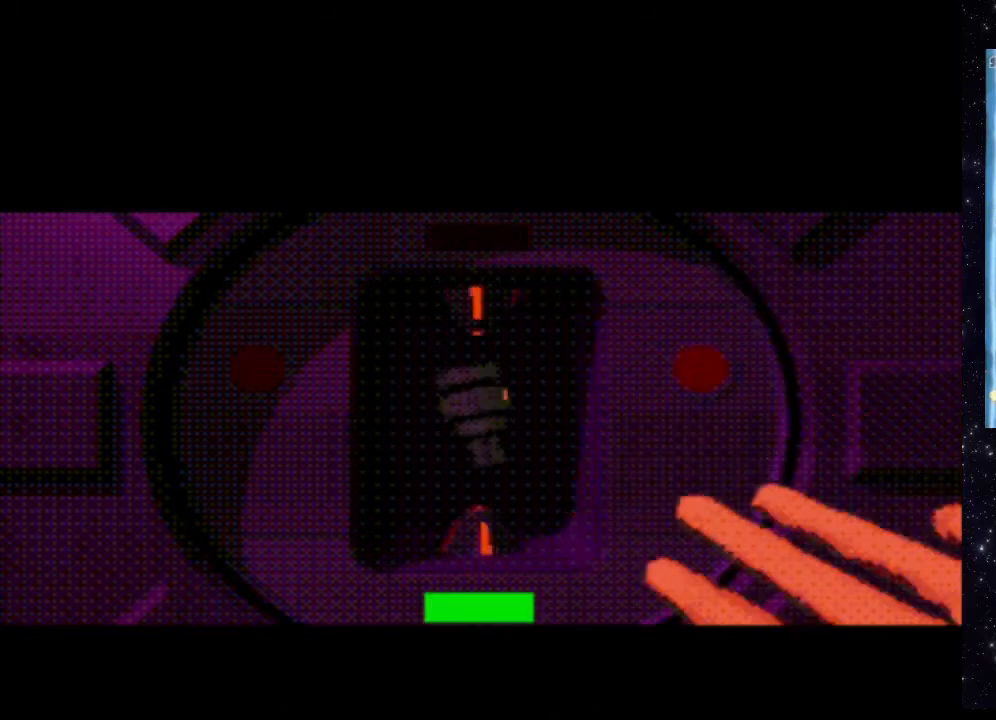
{"buttons": ["START"], "events": [[400, "START", "down"]]}
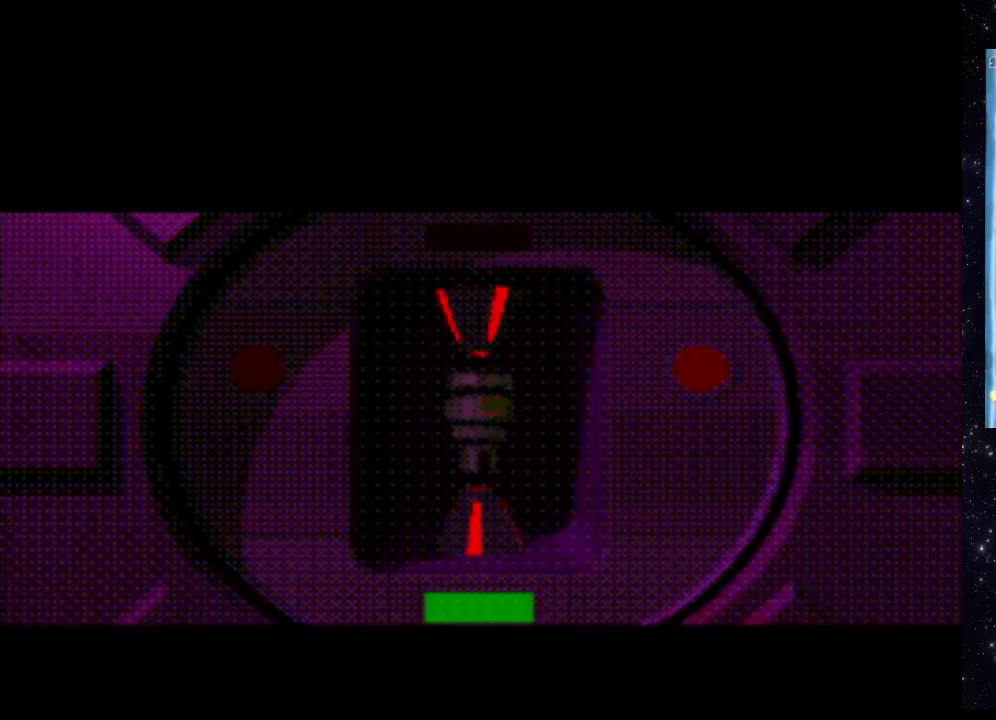
{"buttons": [], "events": [[60, "START", "up"]]}
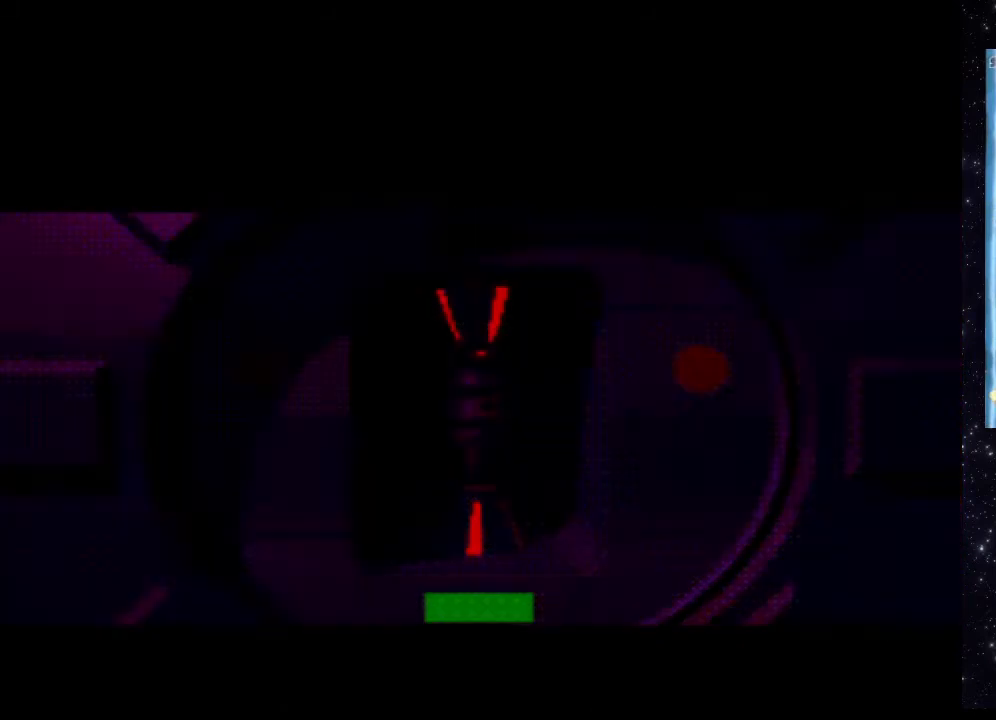
{"buttons": [], "events": []}
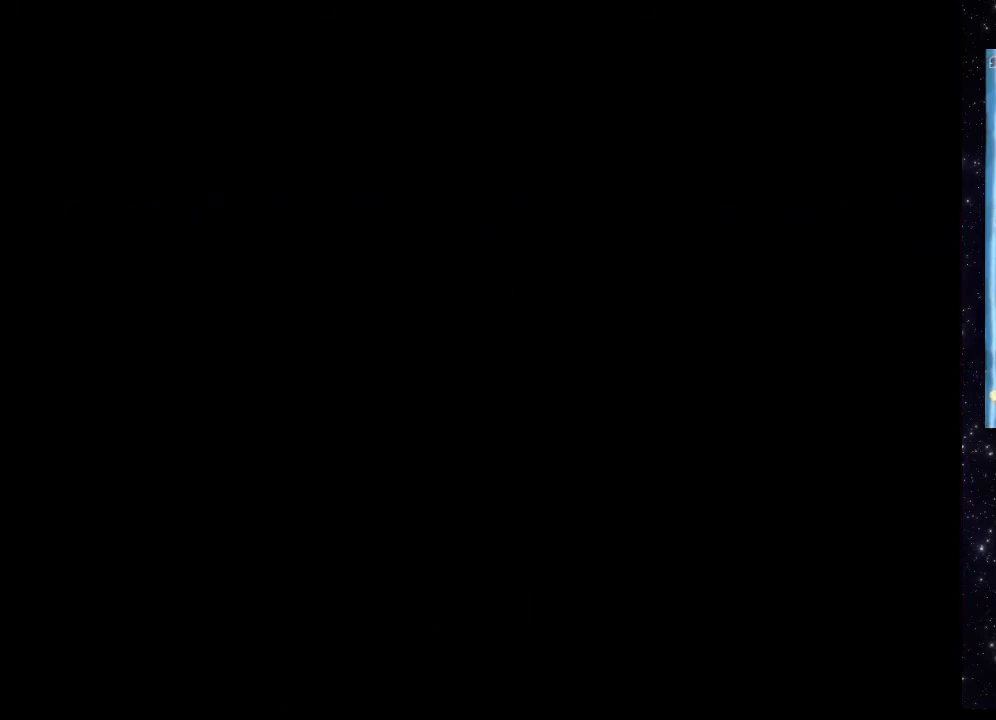
{"buttons": [], "events": []}
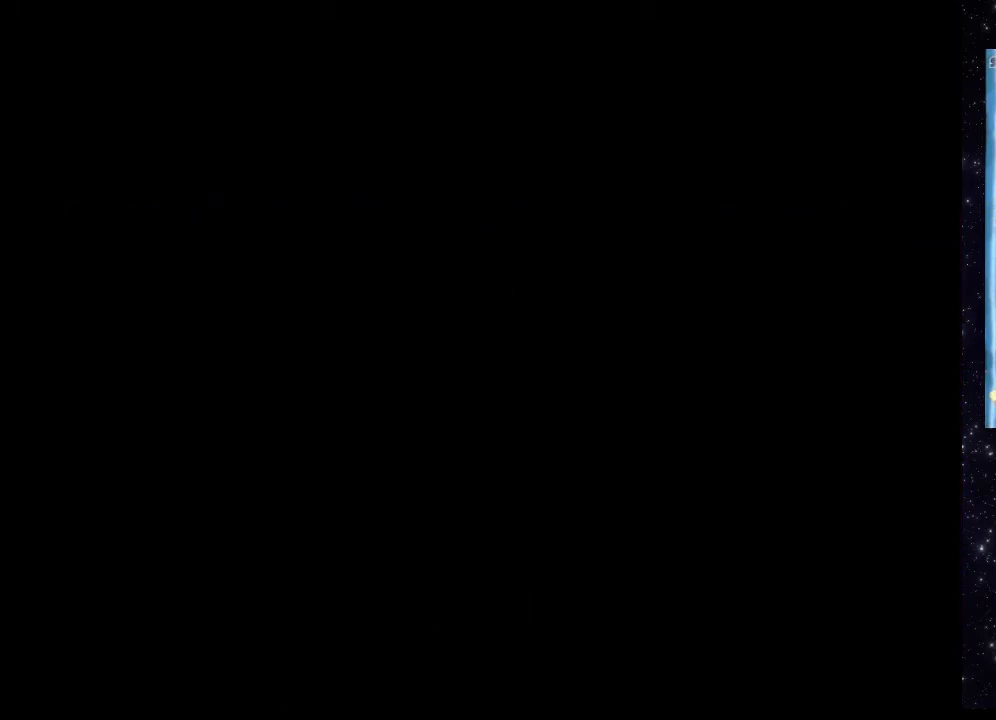
{"buttons": [], "events": []}
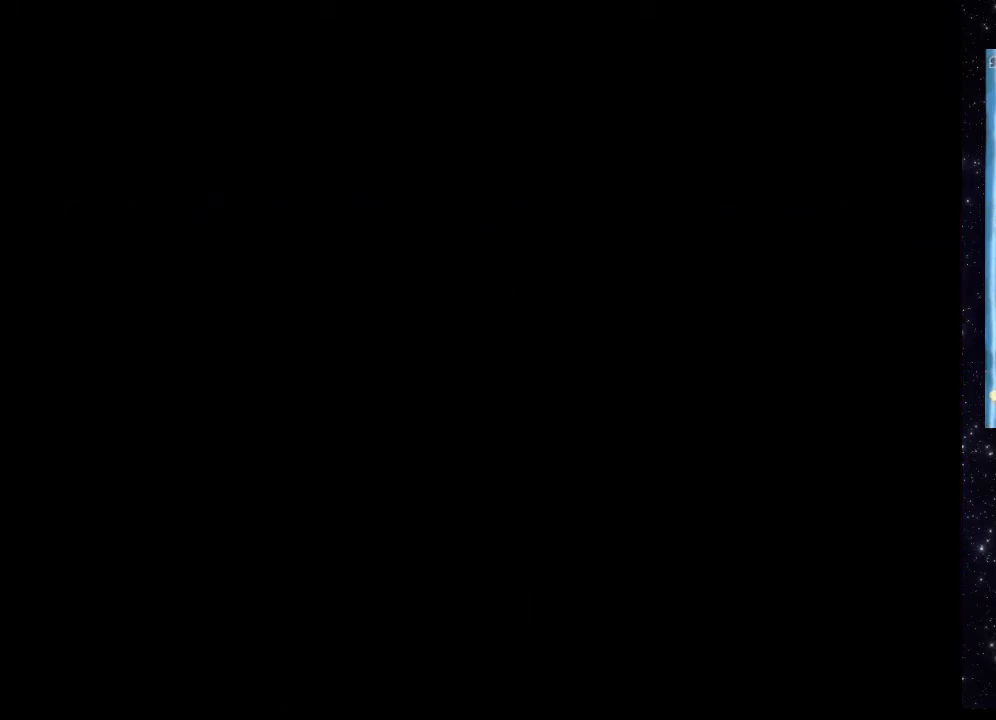
{"buttons": [], "events": []}
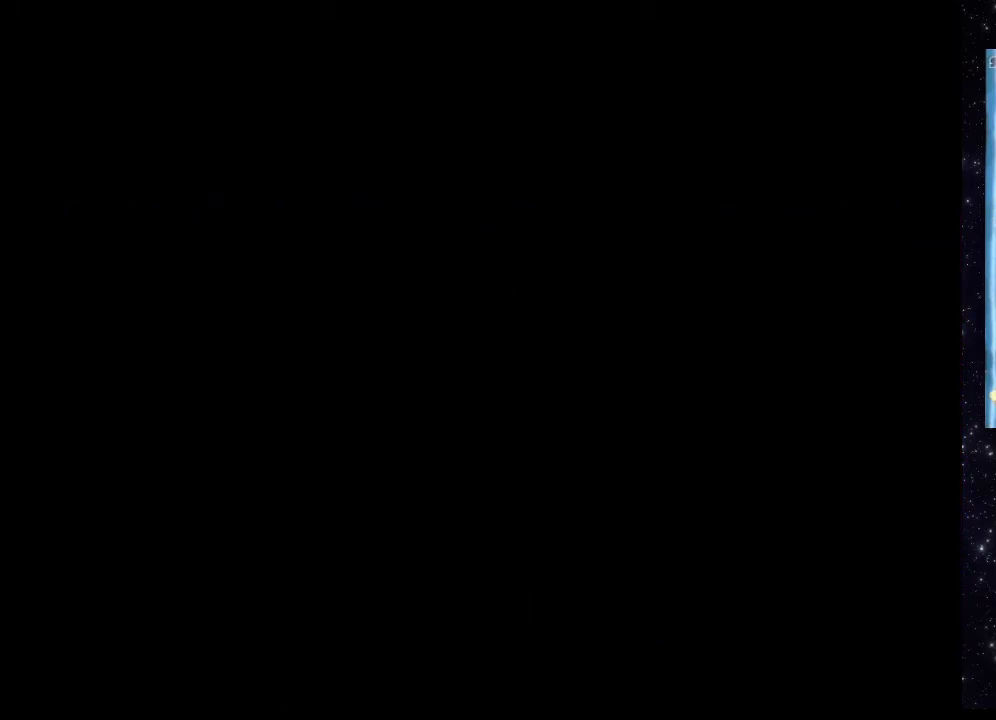
{"buttons": [], "events": []}
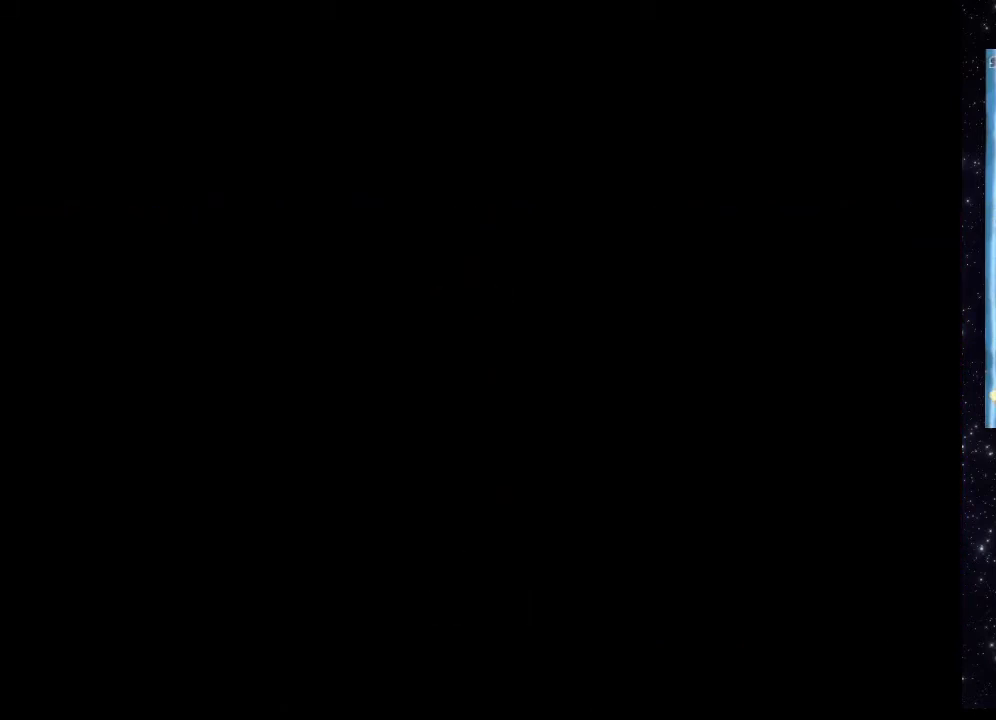
{"buttons": [], "events": []}
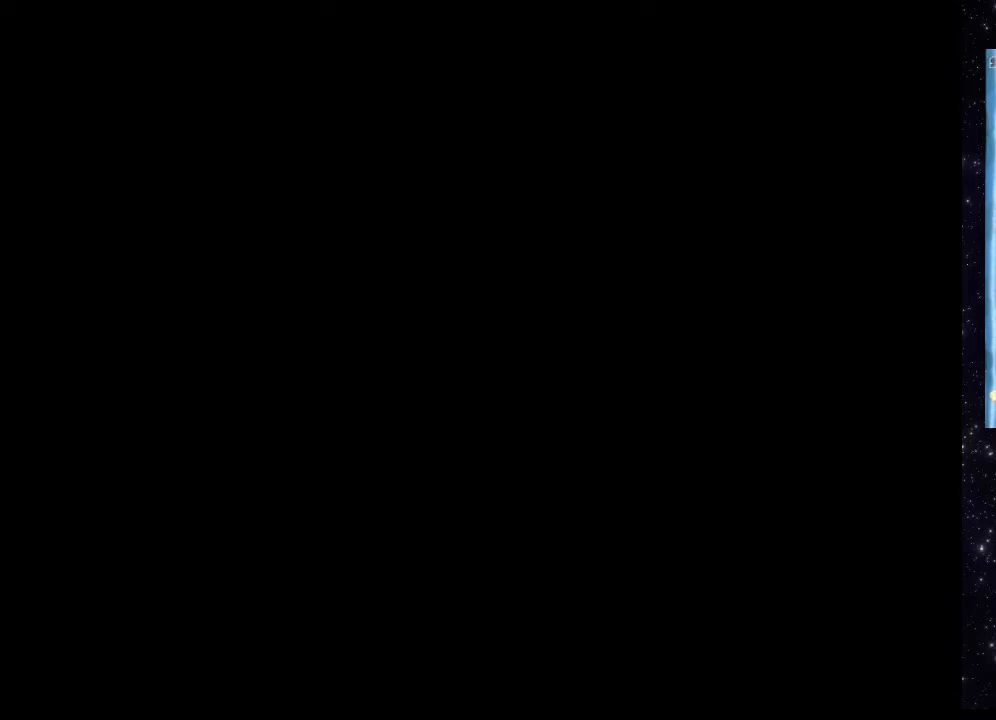
{"buttons": [], "events": []}
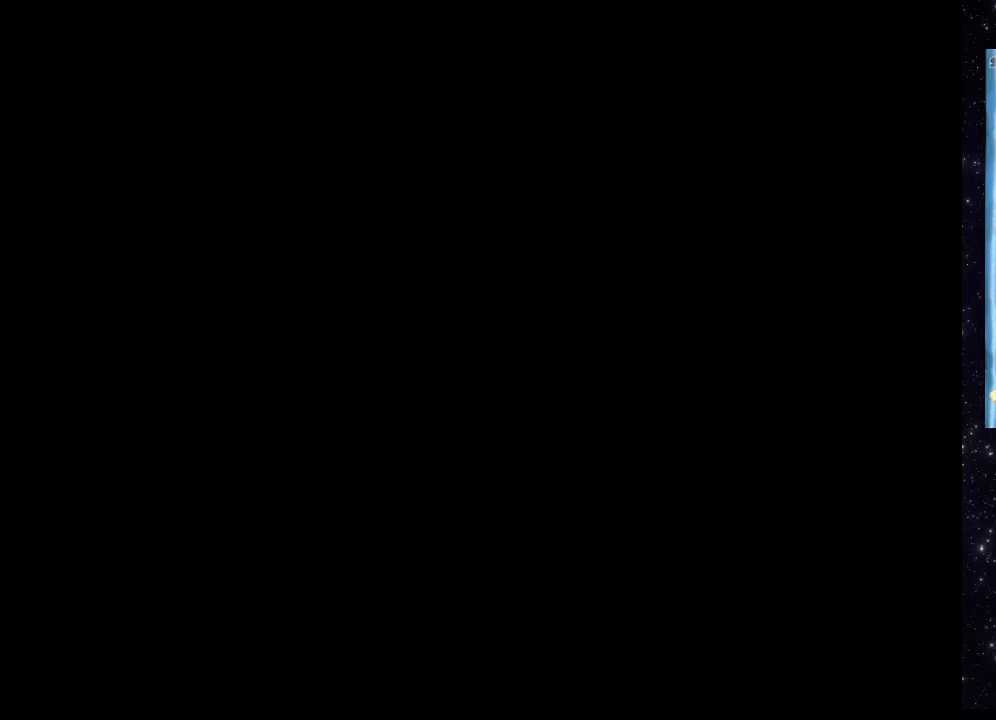
{"buttons": [], "events": []}
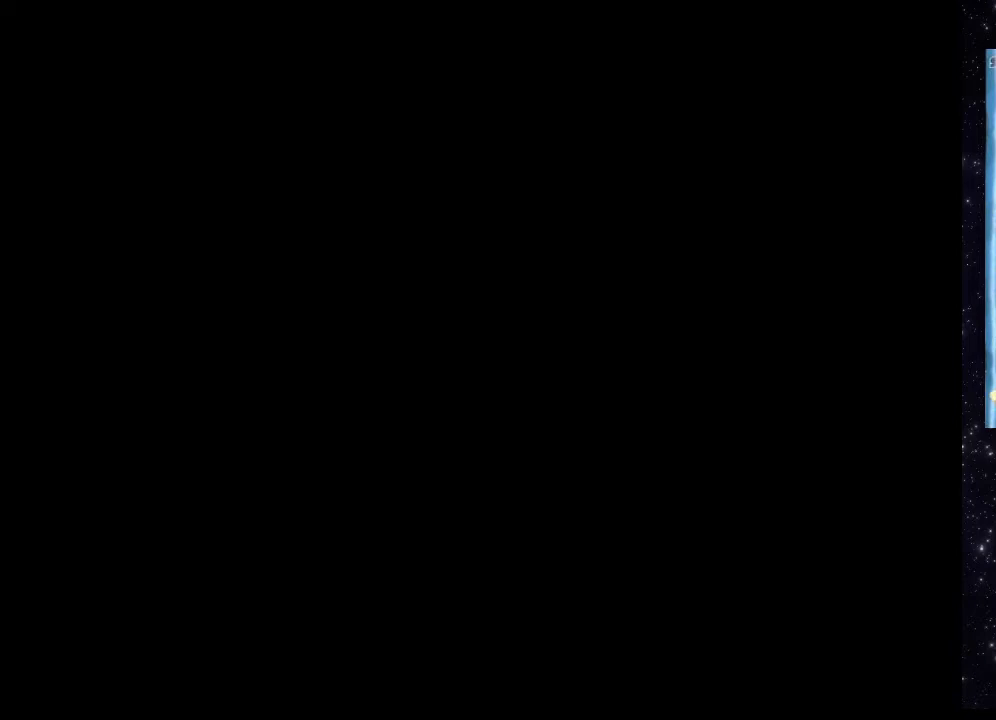
{"buttons": [], "events": []}
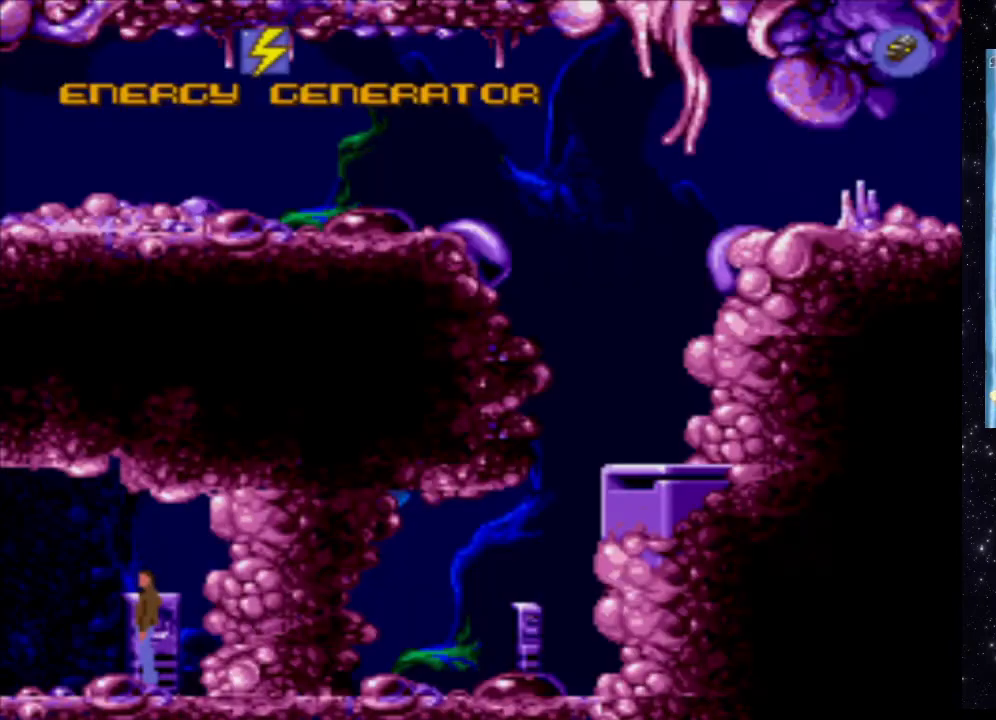
{"buttons": [], "events": [[340, "START", "down"], [480, "START", "up"]]}
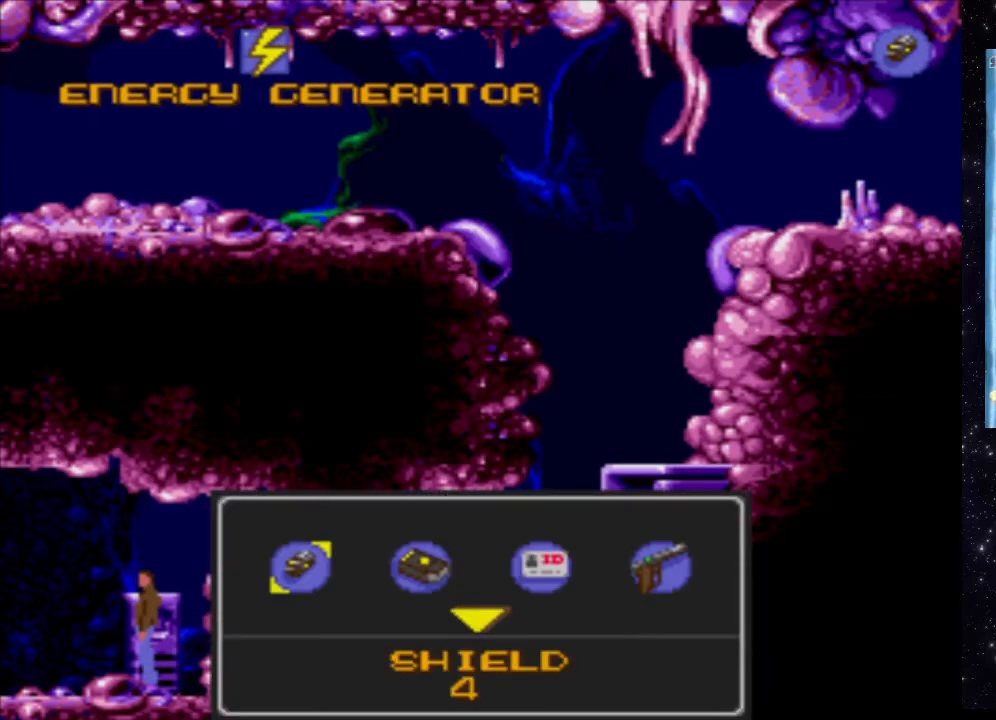
{"buttons": [], "events": [[340, "DPAD_DOWN", "down"], [500, "DPAD_DOWN", "up"]]}
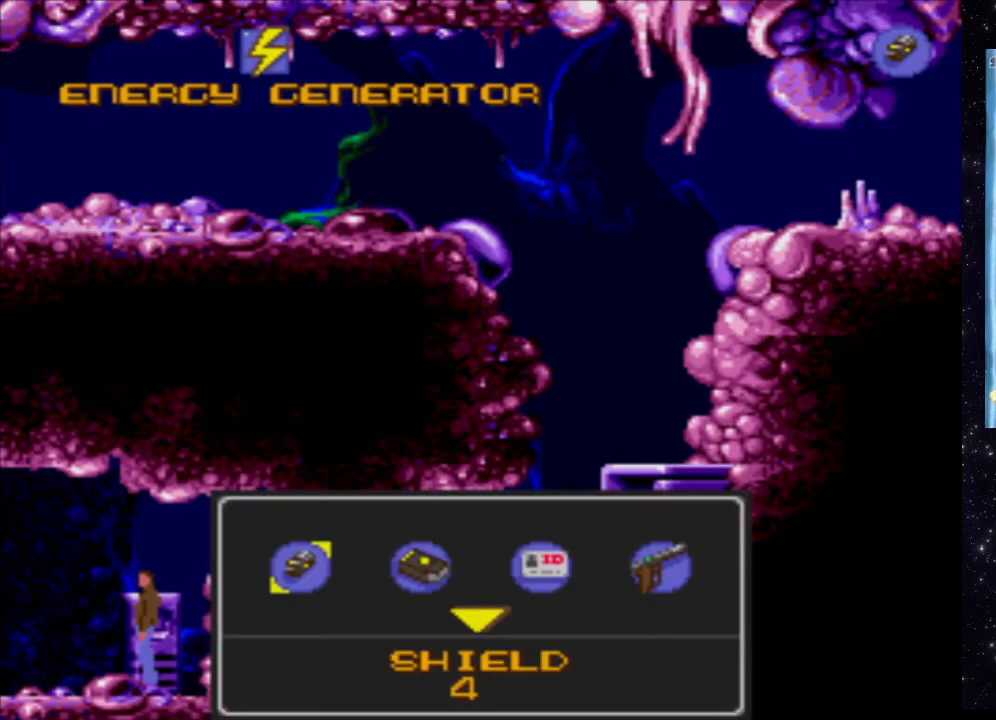
{"buttons": [], "events": []}
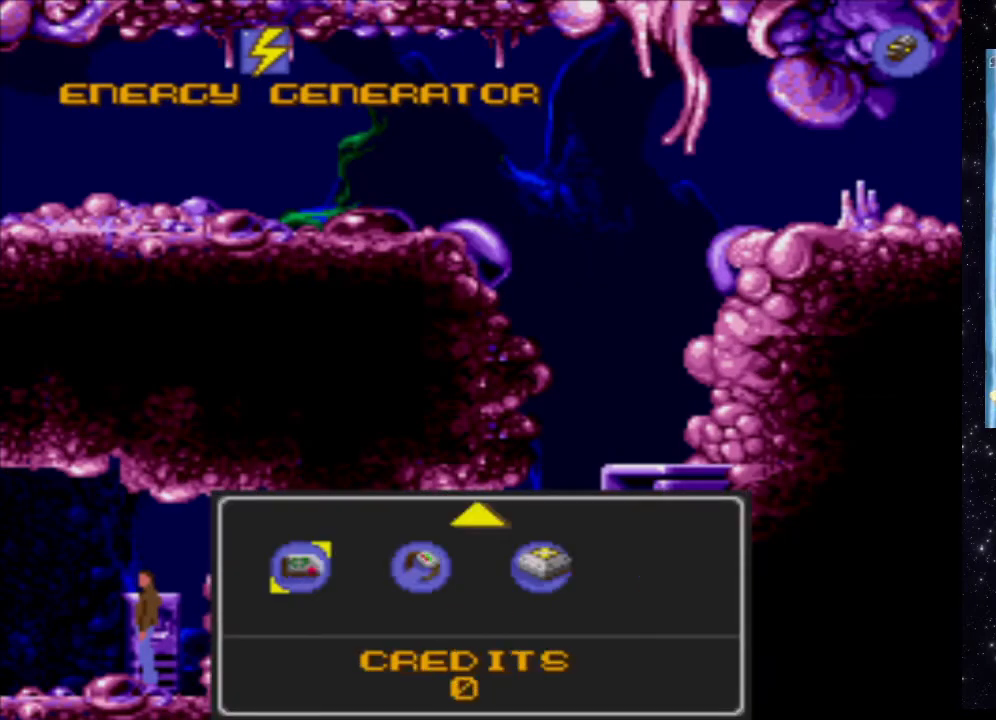
{"buttons": [], "events": [[320, "START", "down"], [480, "START", "up"]]}
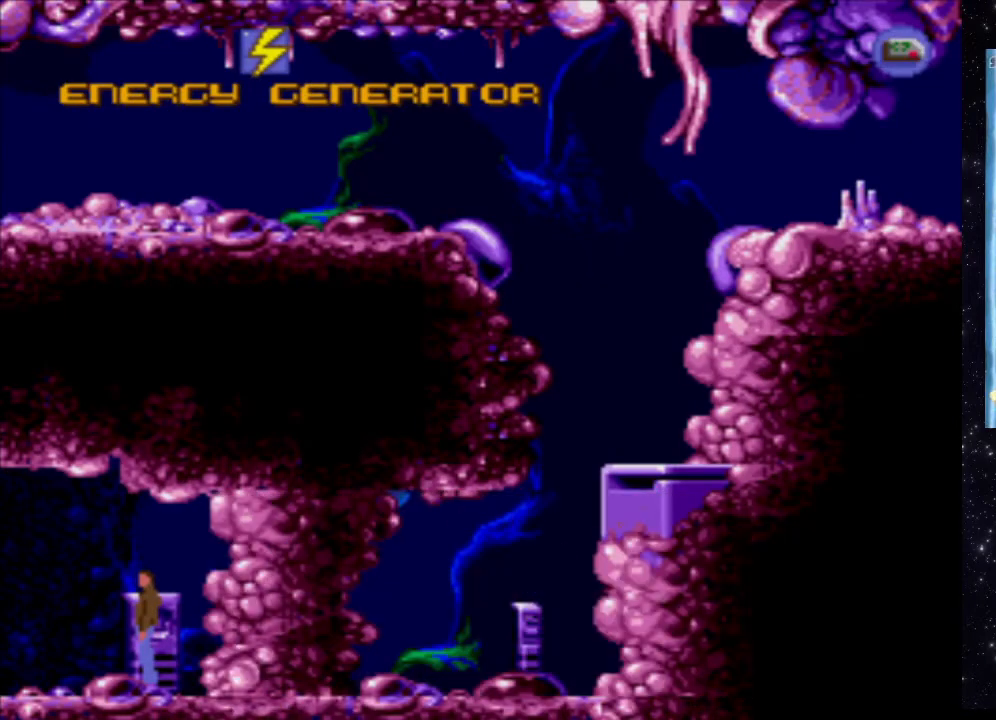
{"buttons": ["DPAD_LEFT"], "events": [[300, "DPAD_LEFT", "down"]]}
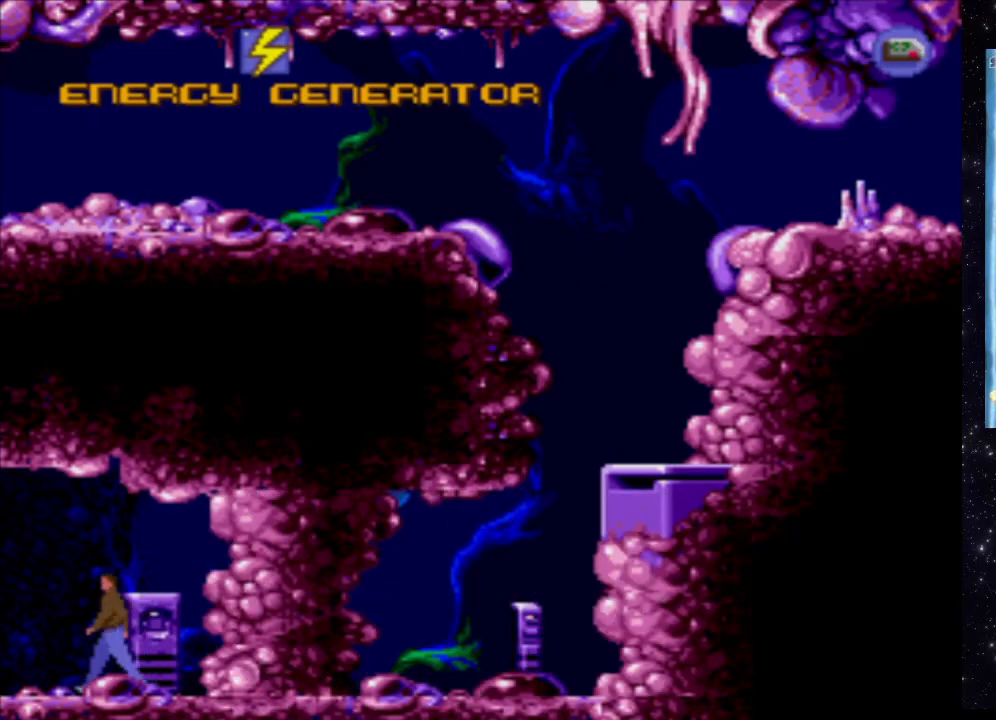
{"buttons": ["X", "DPAD_LEFT"], "events": [[120, "X", "down"]]}
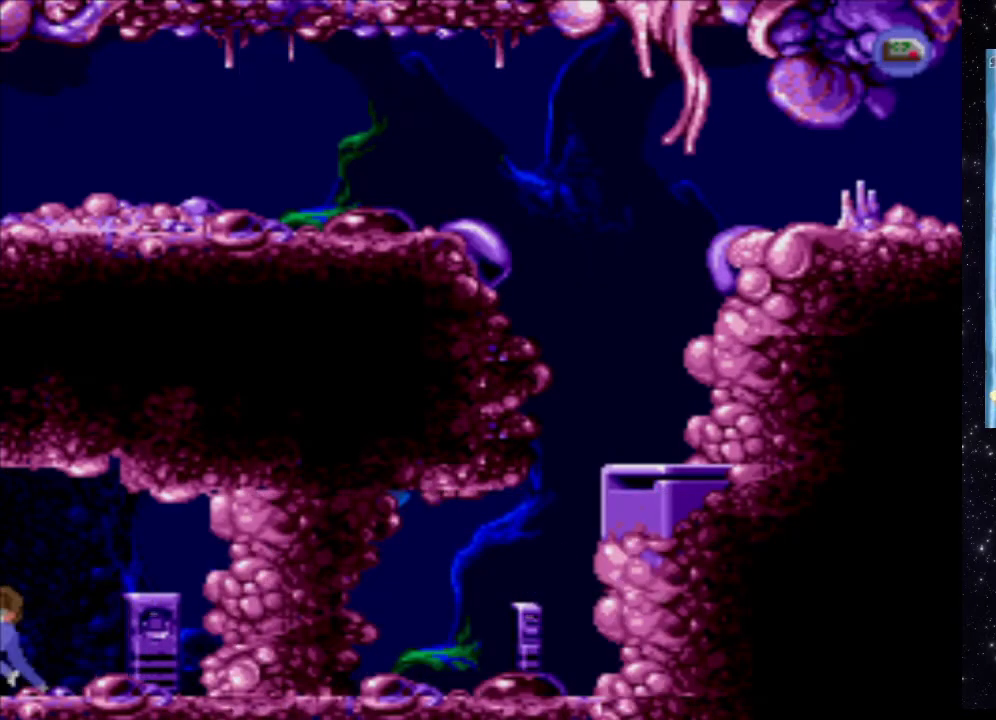
{"buttons": ["X", "DPAD_LEFT"], "events": []}
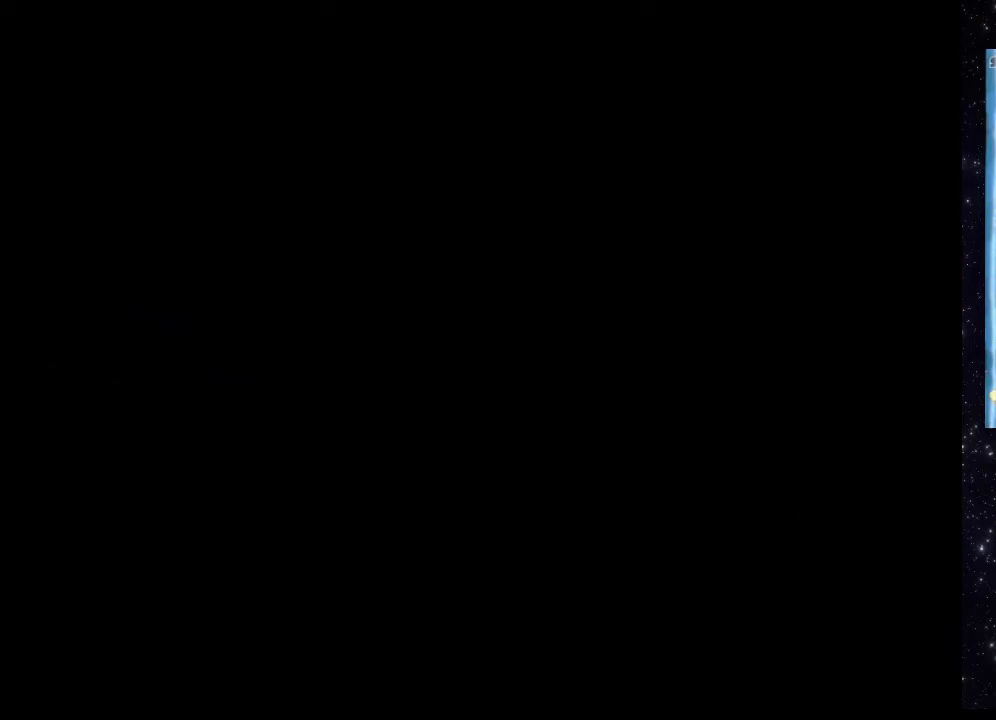
{"buttons": [], "events": [[280, "DPAD_LEFT", "up"], [300, "X", "up"]]}
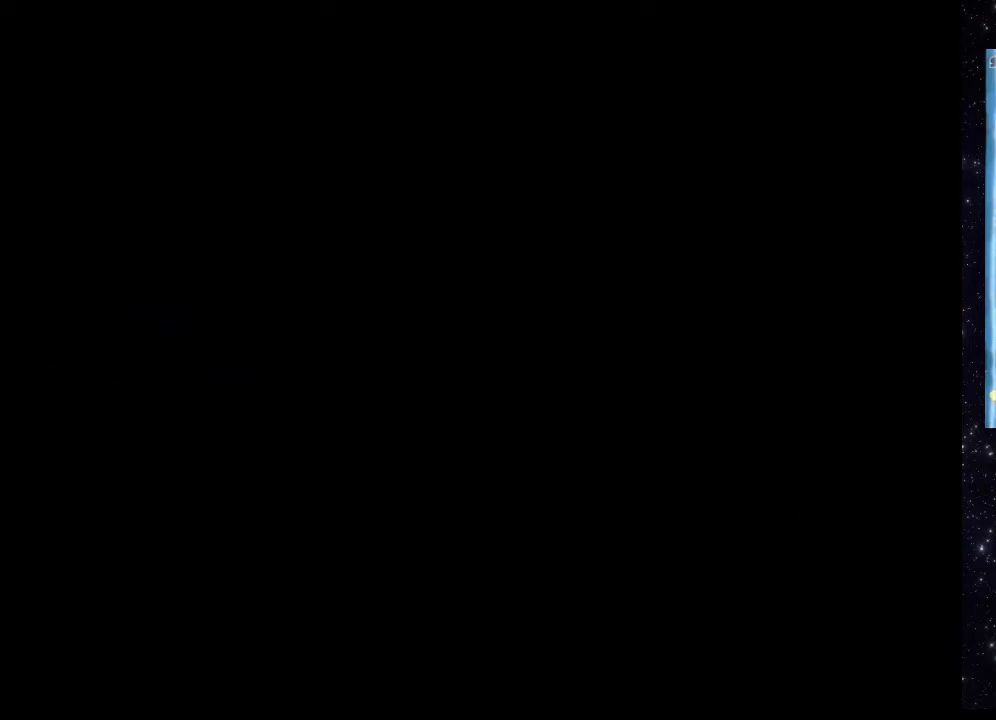
{"buttons": [], "events": []}
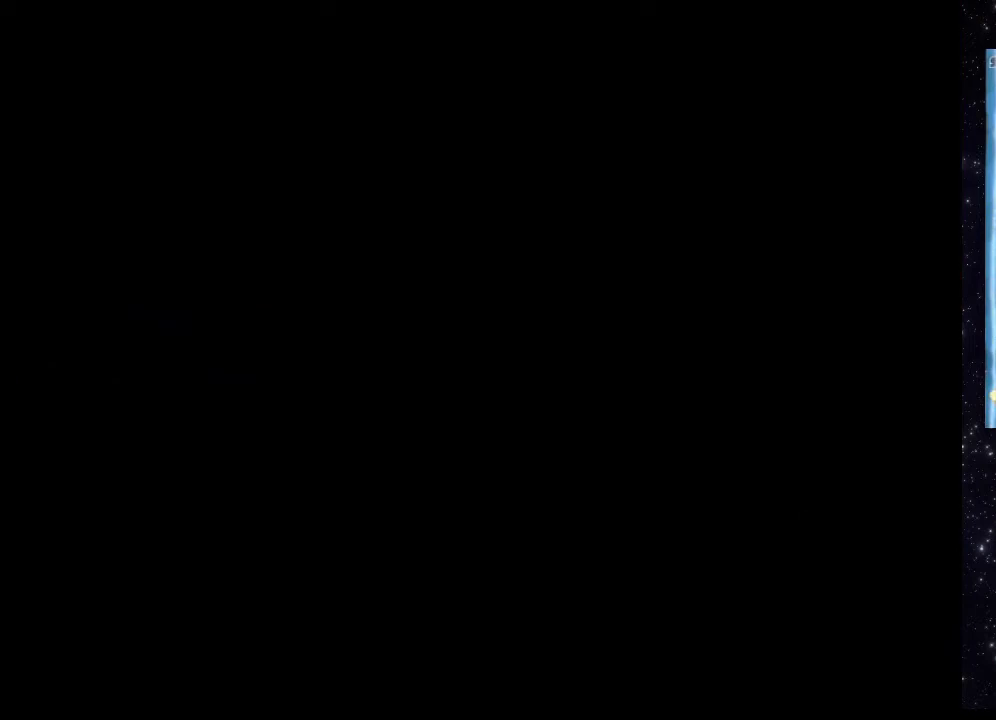
{"buttons": [], "events": []}
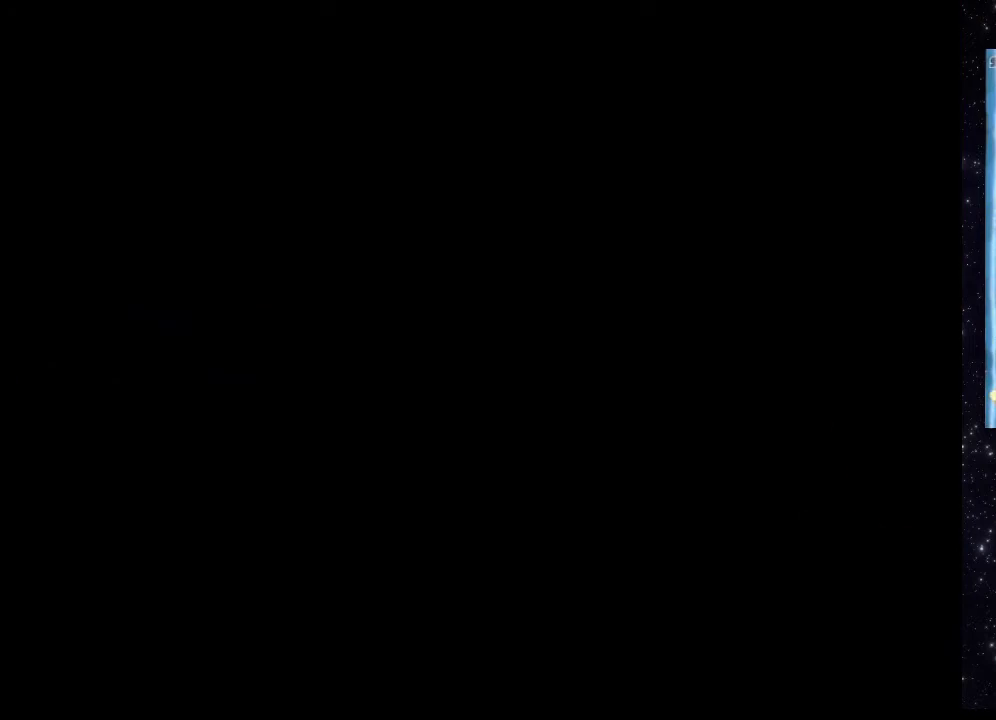
{"buttons": ["DPAD_LEFT"], "events": [[380, "DPAD_LEFT", "down"]]}
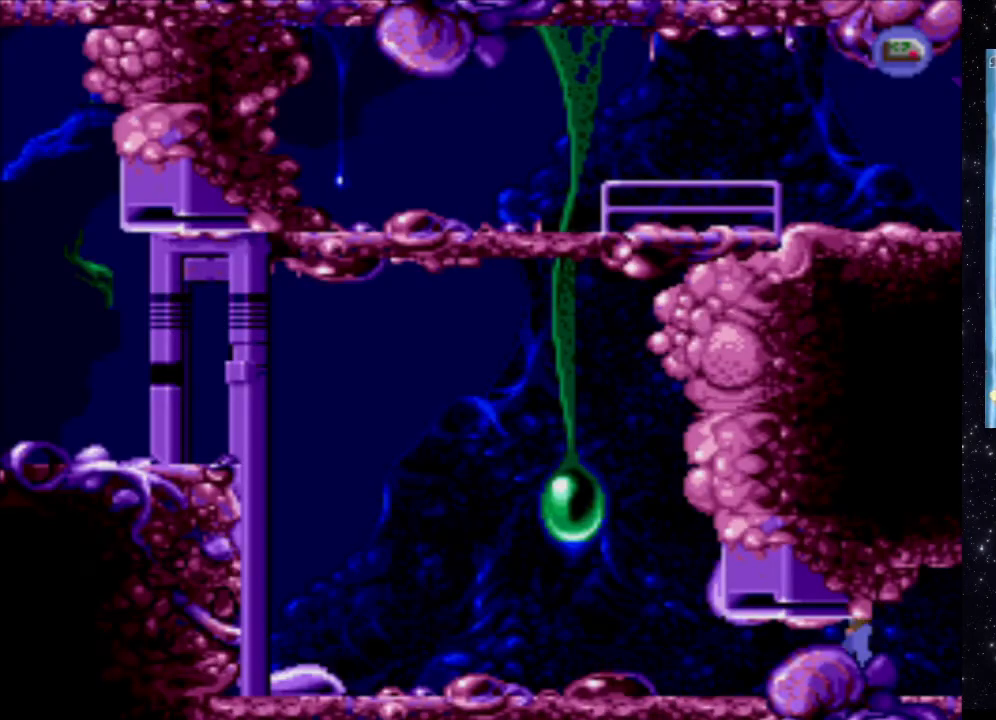
{"buttons": [], "events": [[40, "X", "down"], [180, "DPAD_LEFT", "up"], [180, "X", "up"]]}
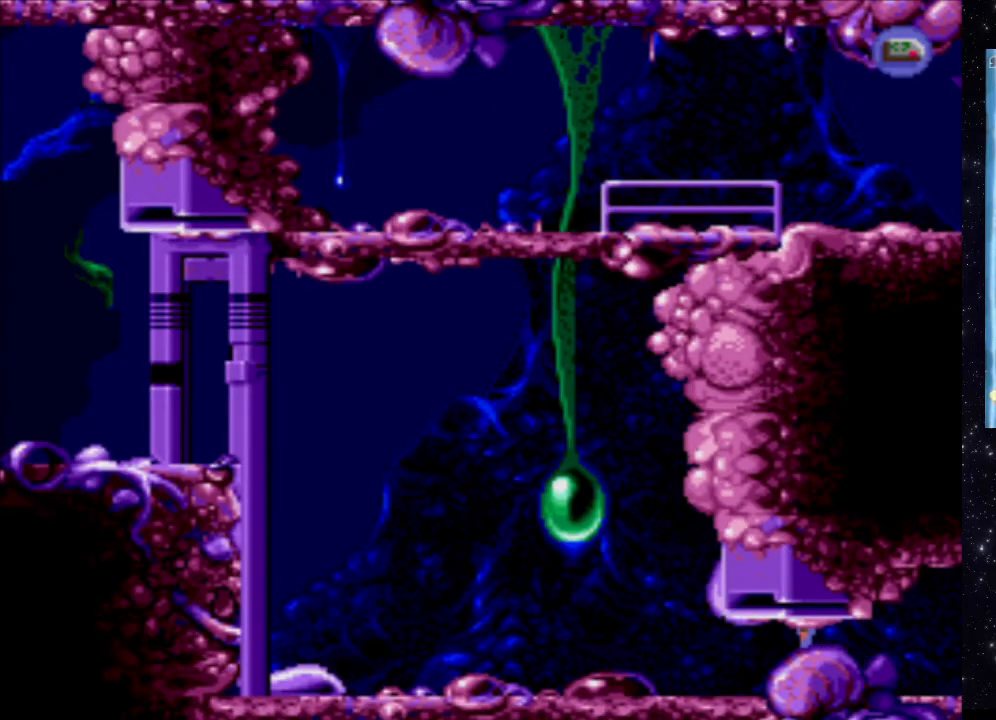
{"buttons": ["DPAD_RIGHT"], "events": [[260, "DPAD_RIGHT", "down"]]}